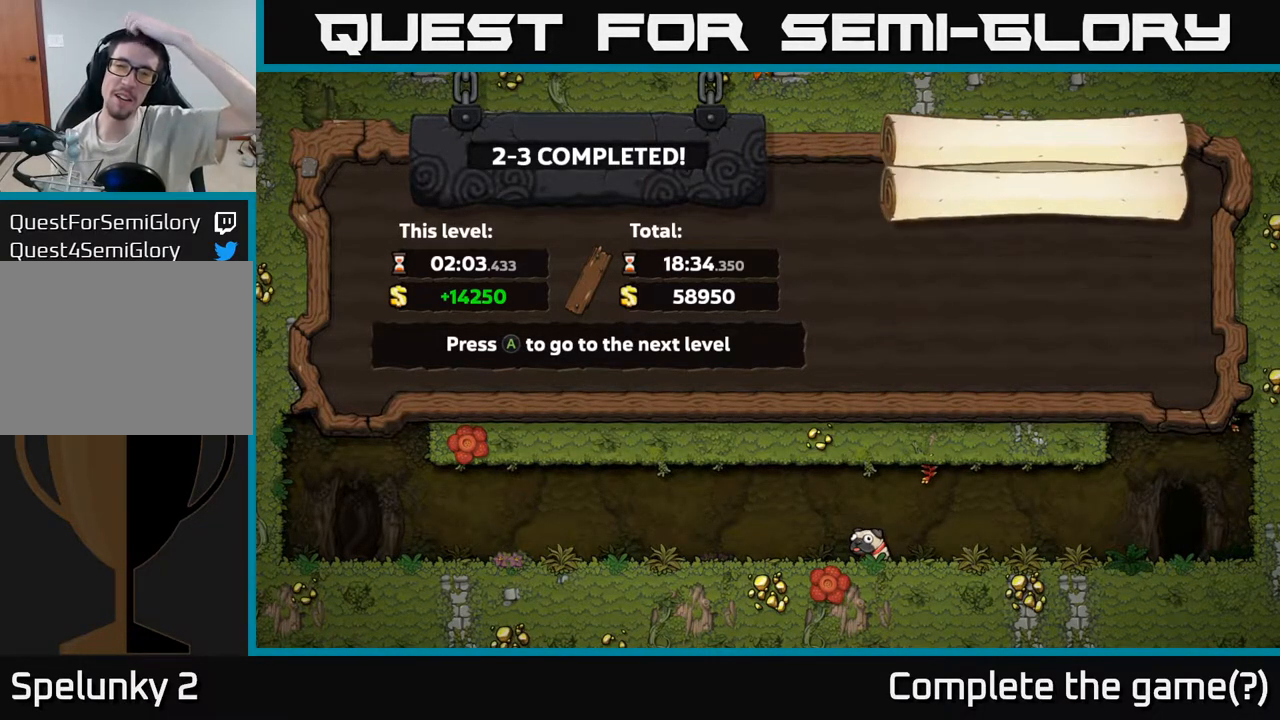
Gameplay with a controller (Xbox layout); each line is a JSON object with the inputs held at the frame after it. "events" lists button and stick changes between this image and that frame as [ms after this image, input, new state], when the widget could be followed in between. Not read: right_stick.
{"buttons": [], "left_stick": "center", "events": [[33, "A", "down"], [117, "A", "up"]]}
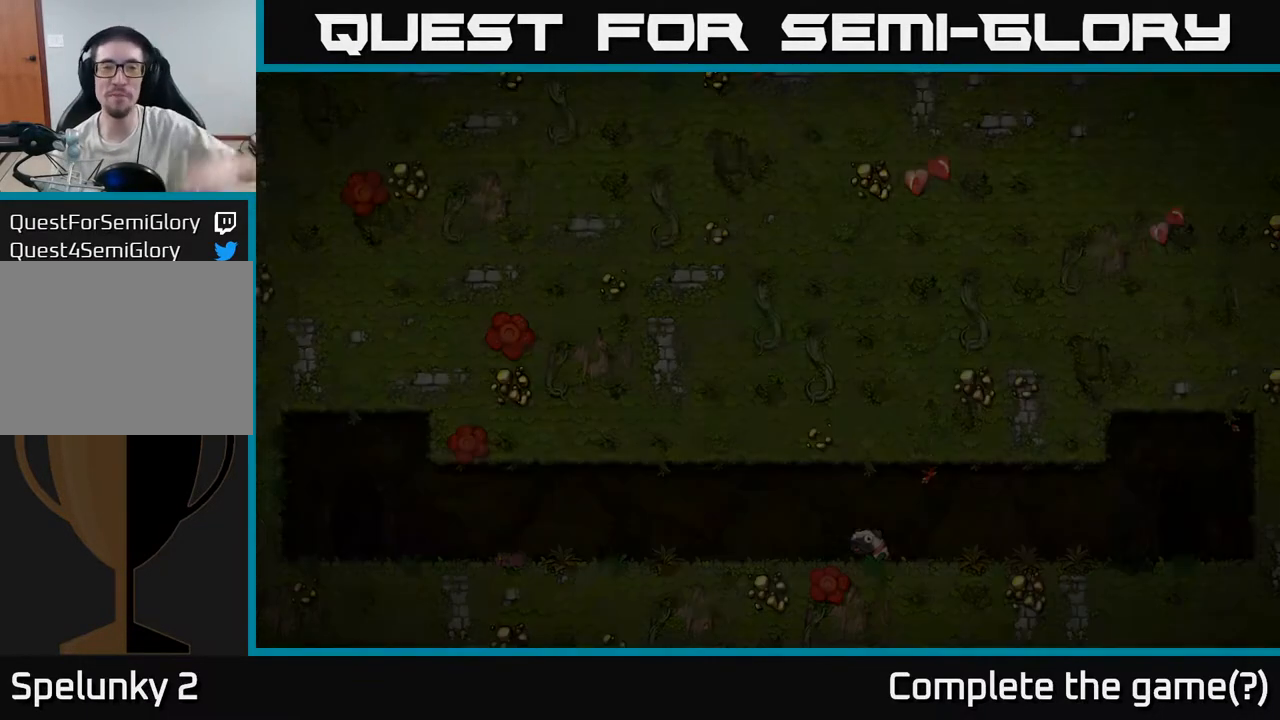
{"buttons": [], "left_stick": "center", "events": []}
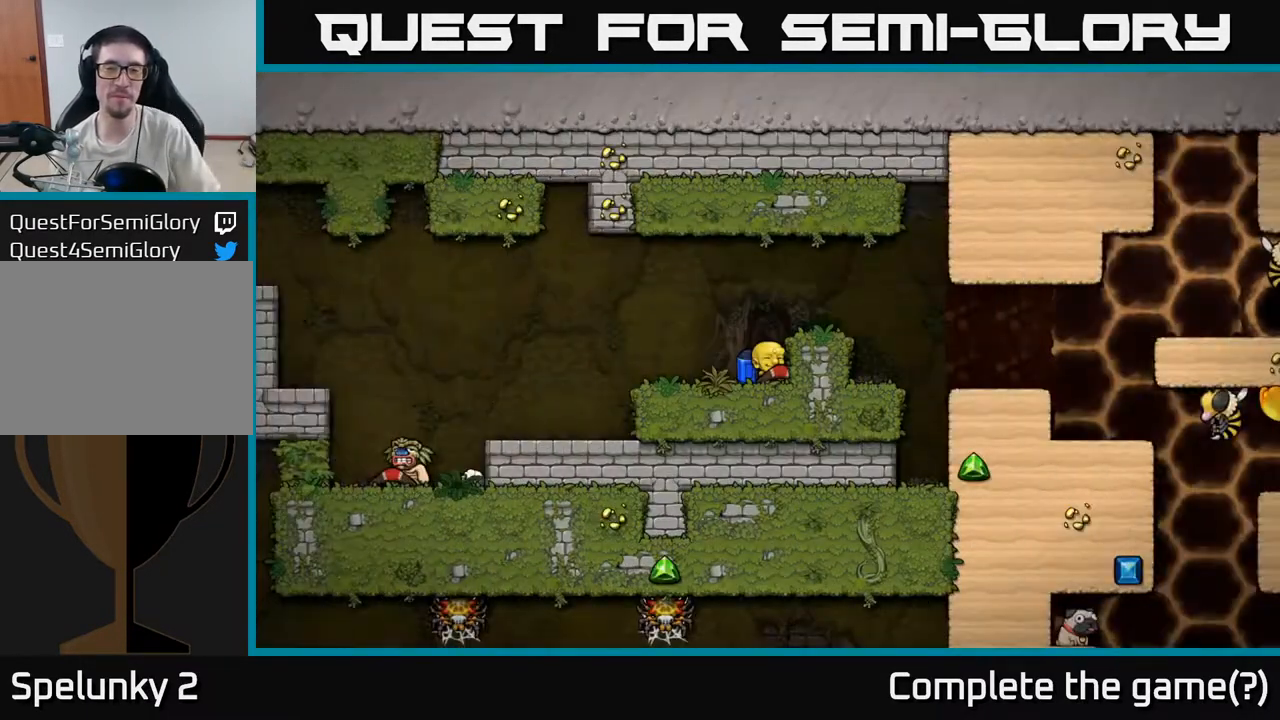
{"buttons": [], "left_stick": "left", "events": [[400, "left_stick", "left"]]}
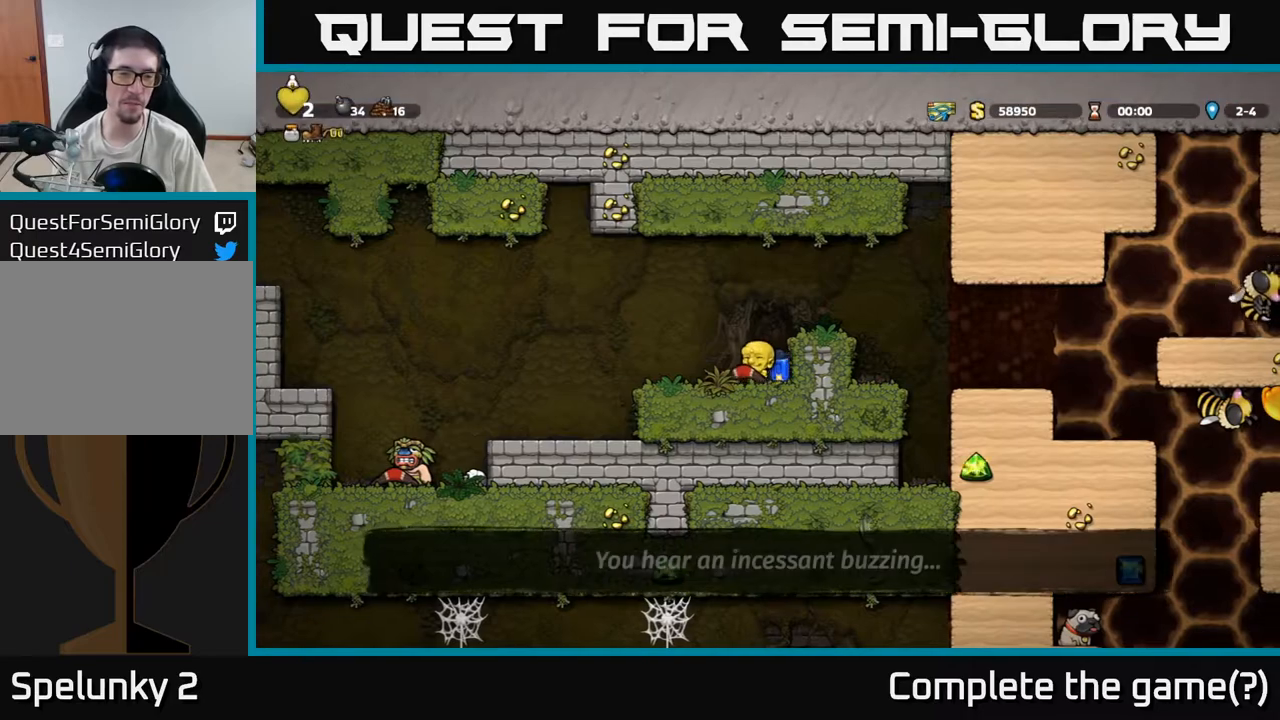
{"buttons": [], "left_stick": "center", "events": [[17, "left_stick", "center"]]}
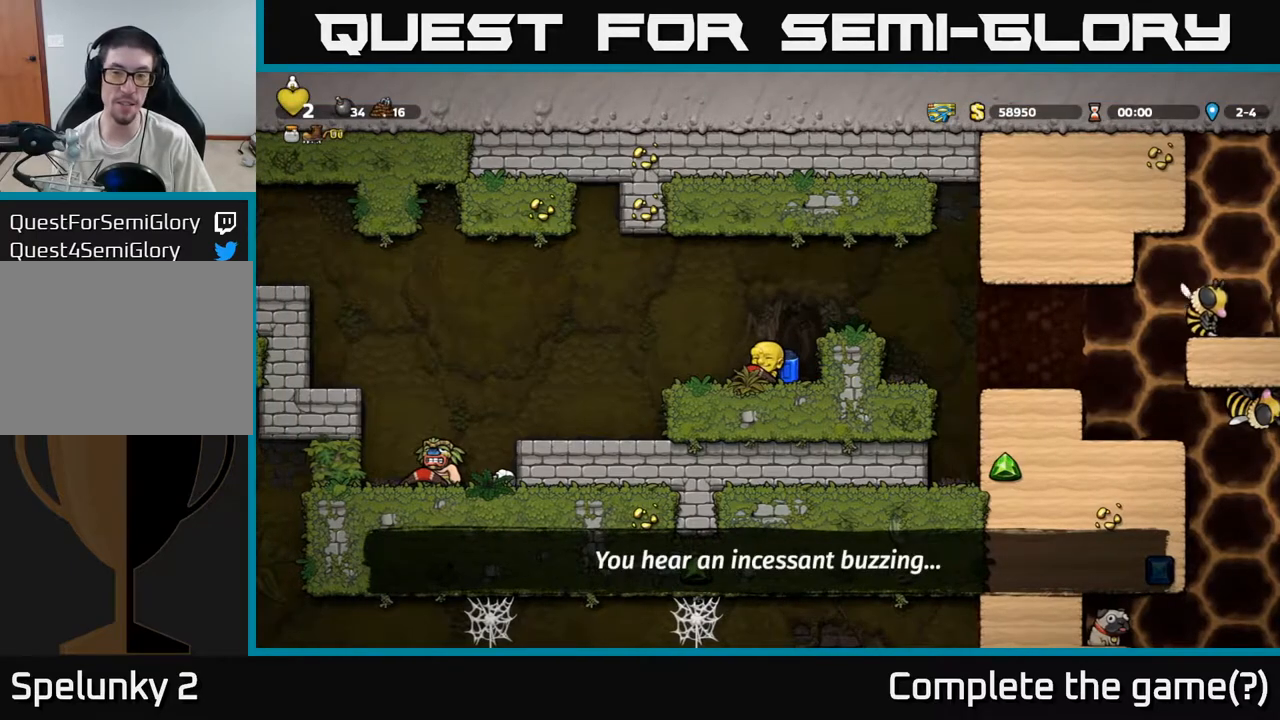
{"buttons": [], "left_stick": "center", "events": [[267, "left_stick", "right"], [333, "A", "down"], [450, "left_stick", "center"], [467, "A", "up"]]}
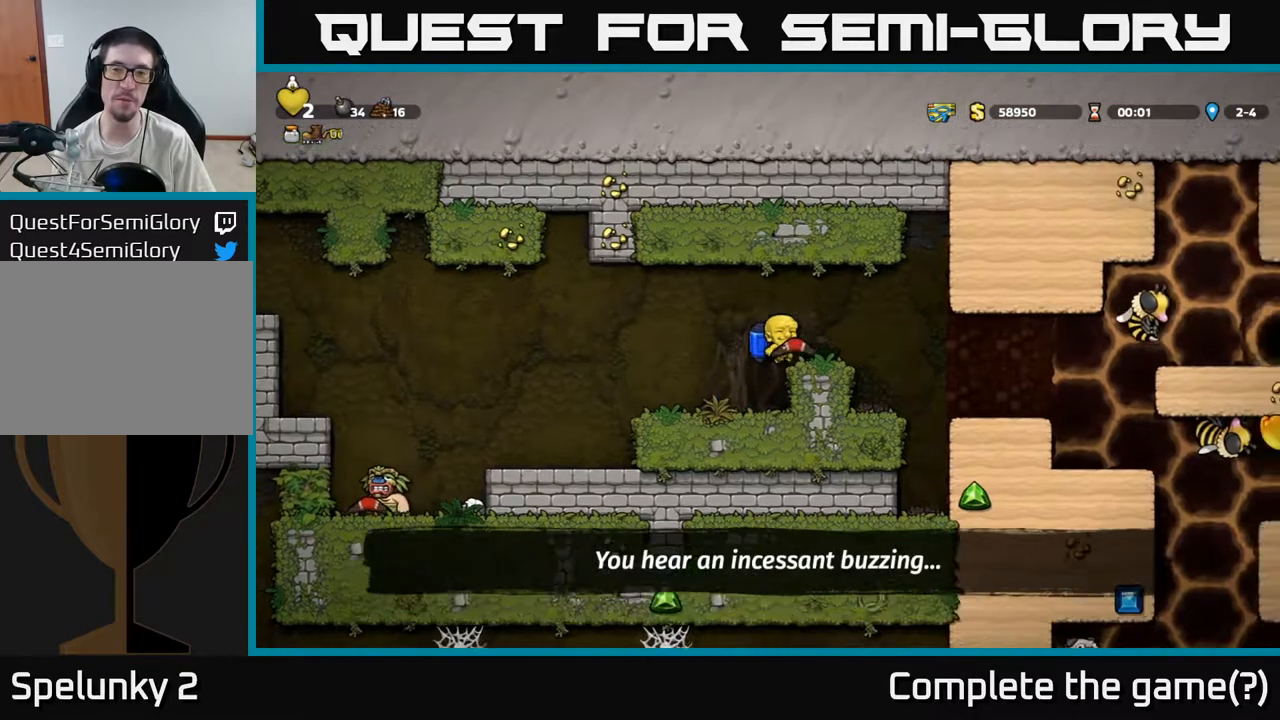
{"buttons": [], "left_stick": "center", "events": [[217, "left_stick", "right"], [350, "left_stick", "center"]]}
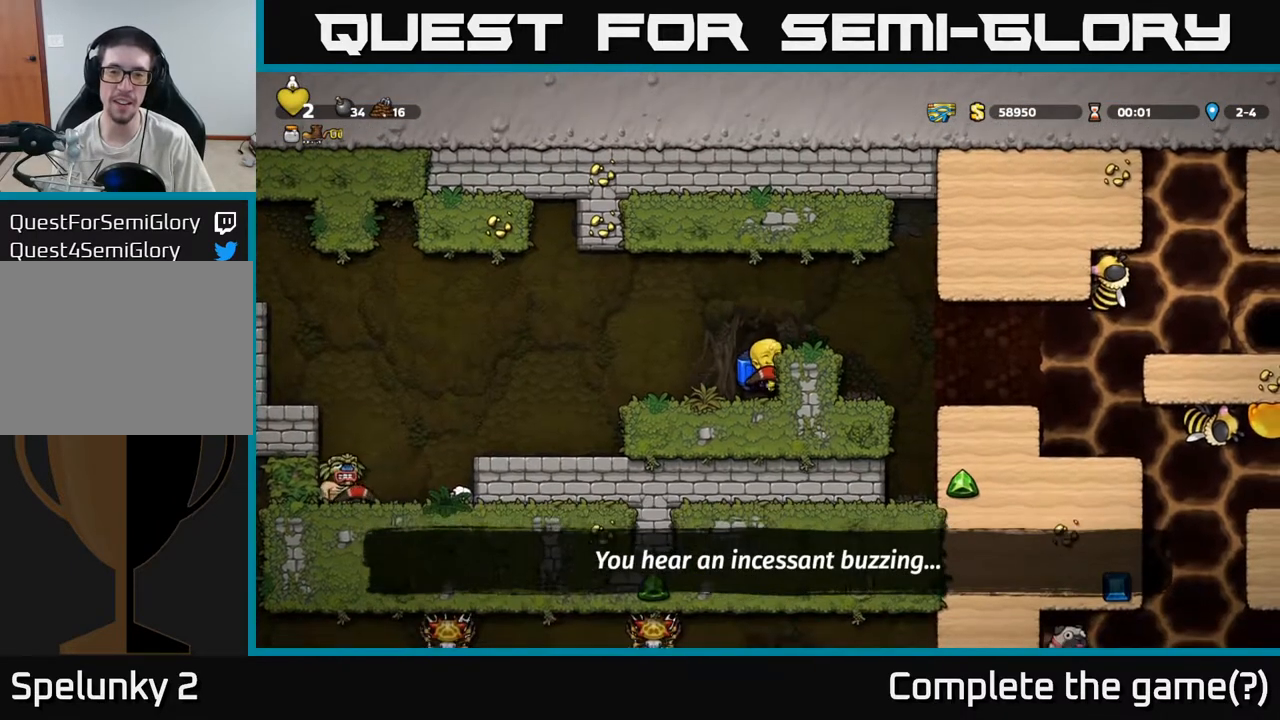
{"buttons": [], "left_stick": "center", "events": [[33, "A", "down"], [150, "A", "up"], [167, "left_stick", "right"], [283, "left_stick", "center"]]}
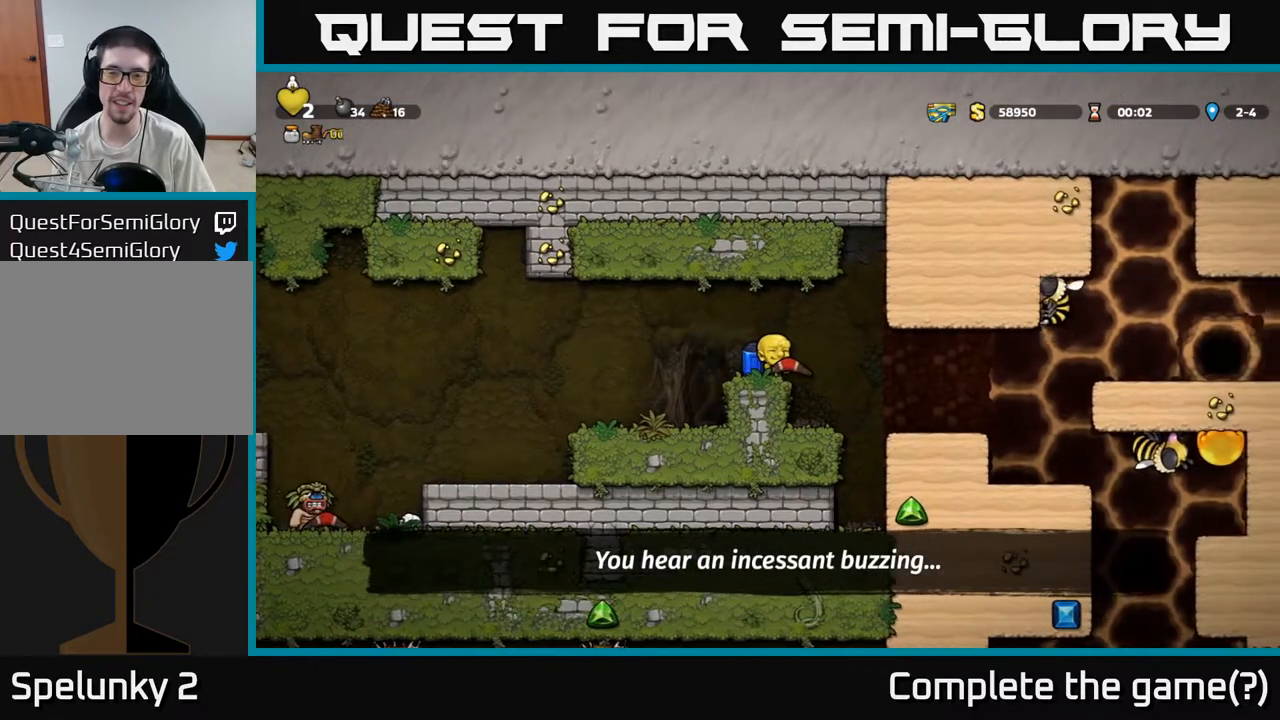
{"buttons": [], "left_stick": "center", "events": [[317, "X", "down"], [417, "X", "up"]]}
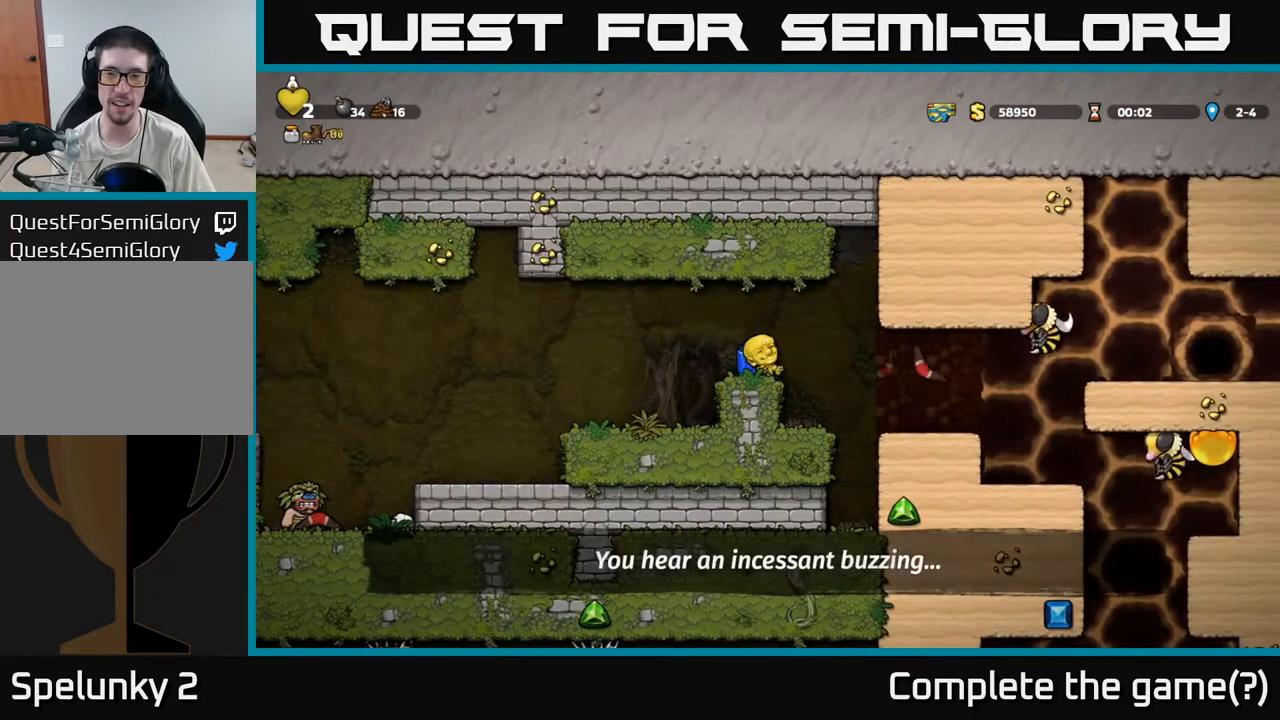
{"buttons": [], "left_stick": "center", "events": []}
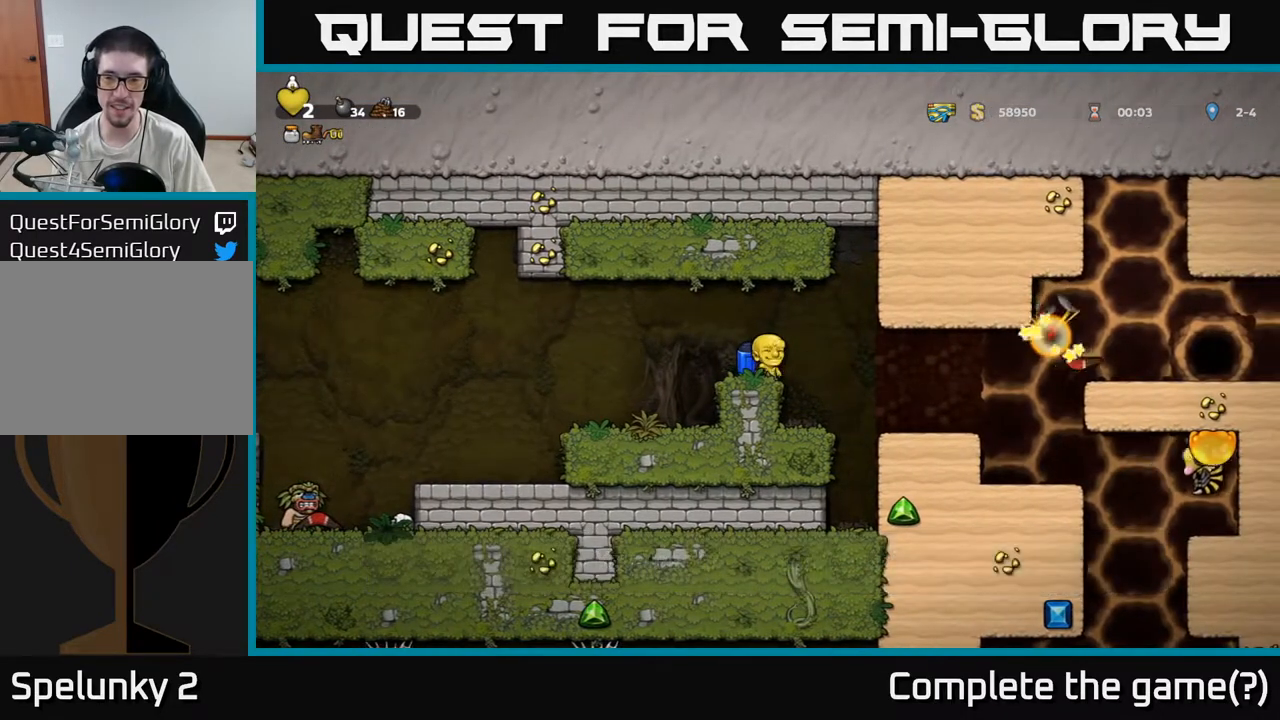
{"buttons": [], "left_stick": "center", "events": []}
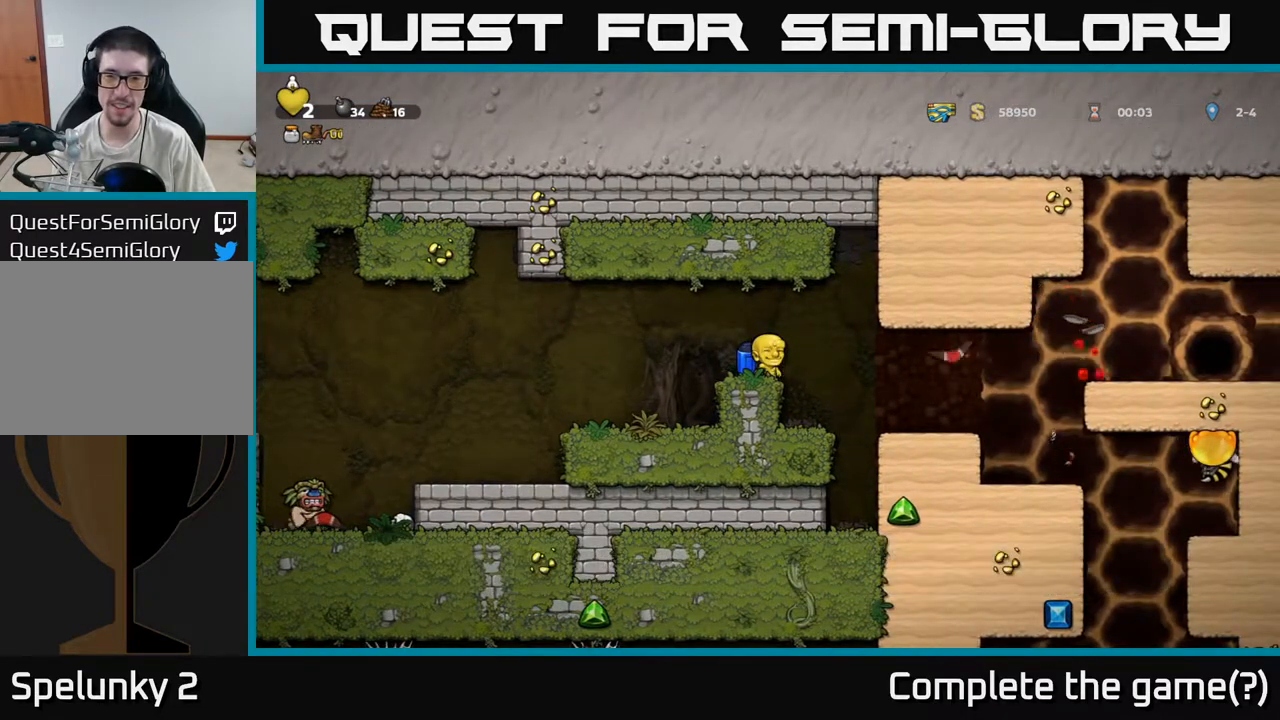
{"buttons": [], "left_stick": "right", "events": [[433, "left_stick", "right"], [450, "A", "down"], [500, "A", "up"]]}
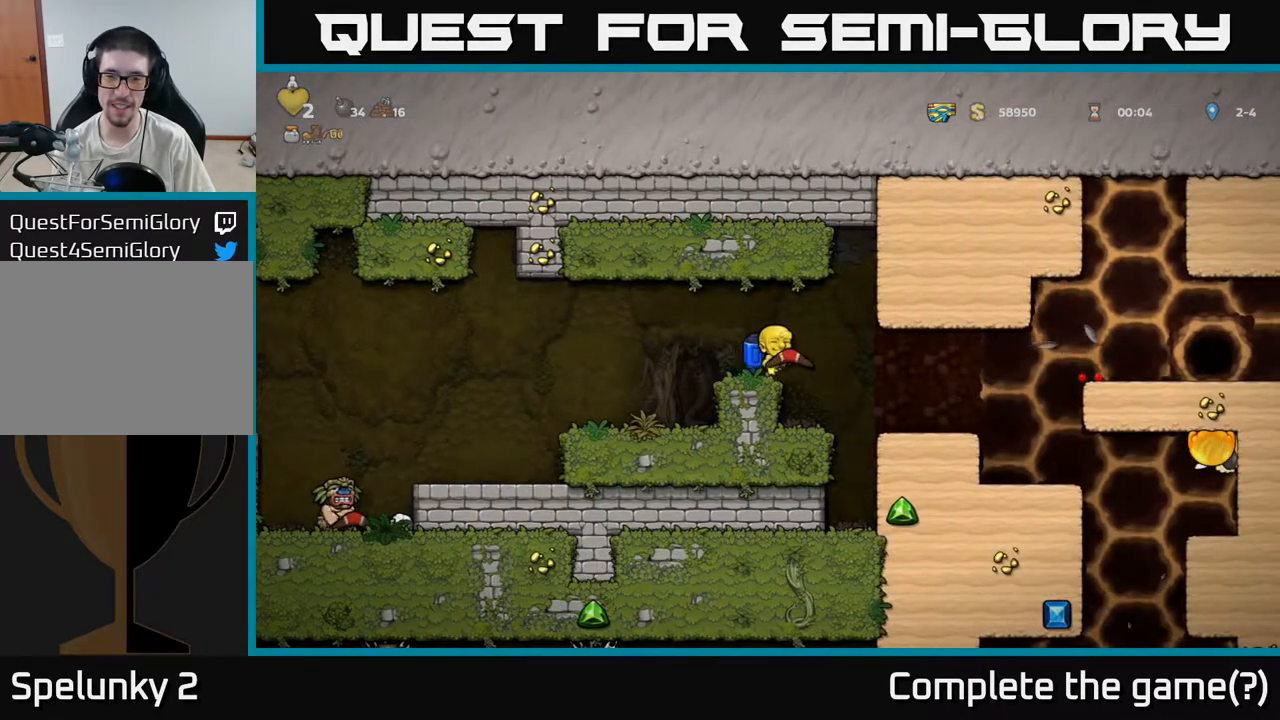
{"buttons": [], "left_stick": "right", "events": [[233, "left_stick", "center"], [500, "left_stick", "right"]]}
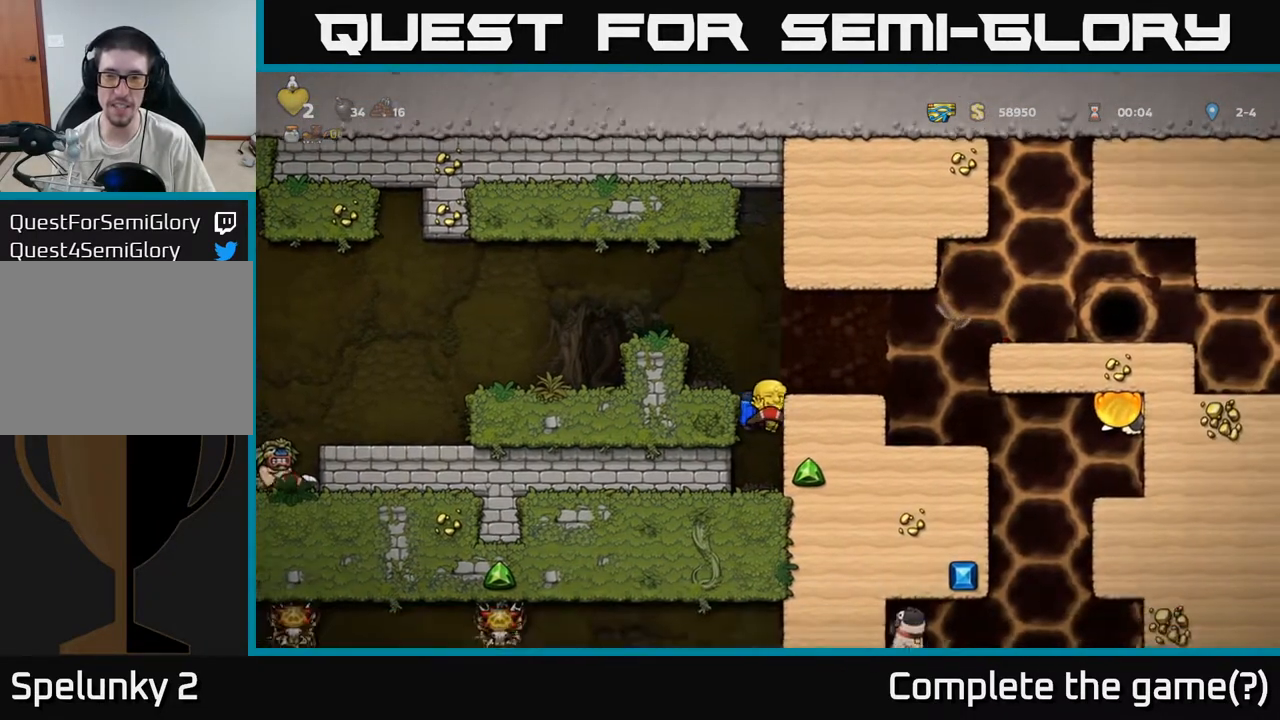
{"buttons": [], "left_stick": "right", "events": [[217, "left_stick", "center"], [317, "A", "down"], [417, "left_stick", "right"], [467, "A", "up"]]}
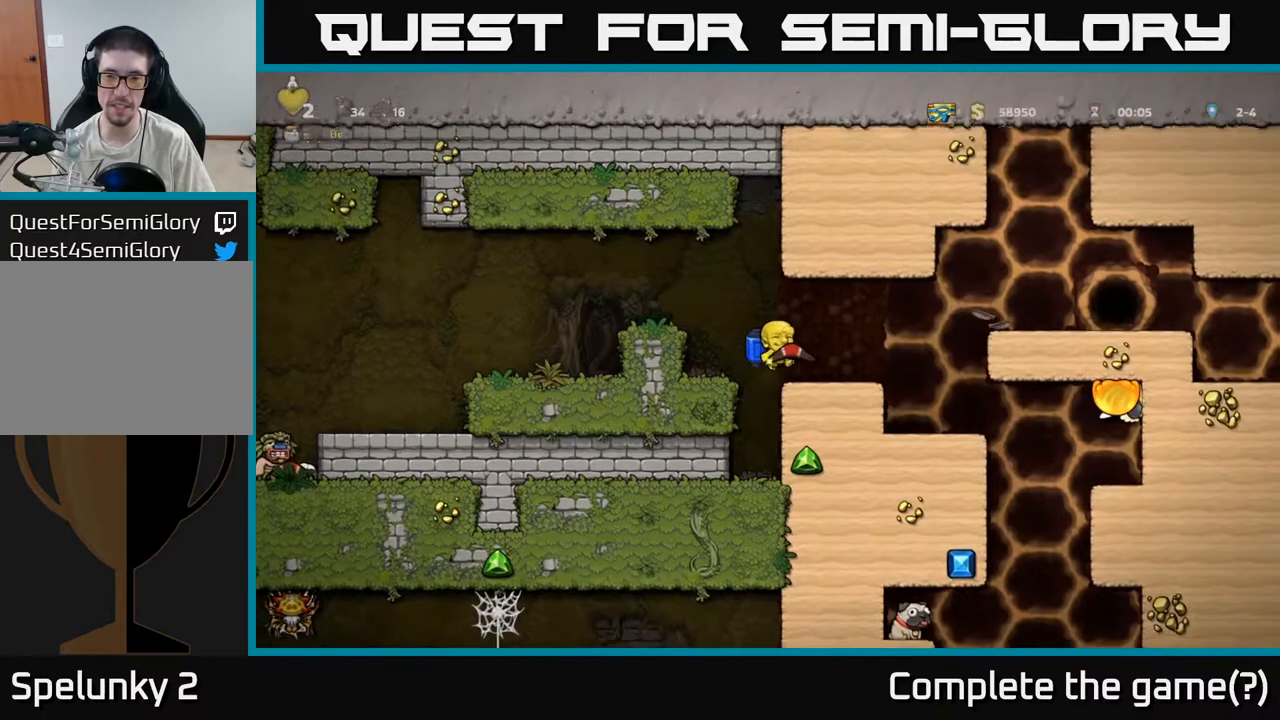
{"buttons": [], "left_stick": "center", "events": [[133, "left_stick", "center"], [350, "left_stick", "right"], [500, "left_stick", "center"]]}
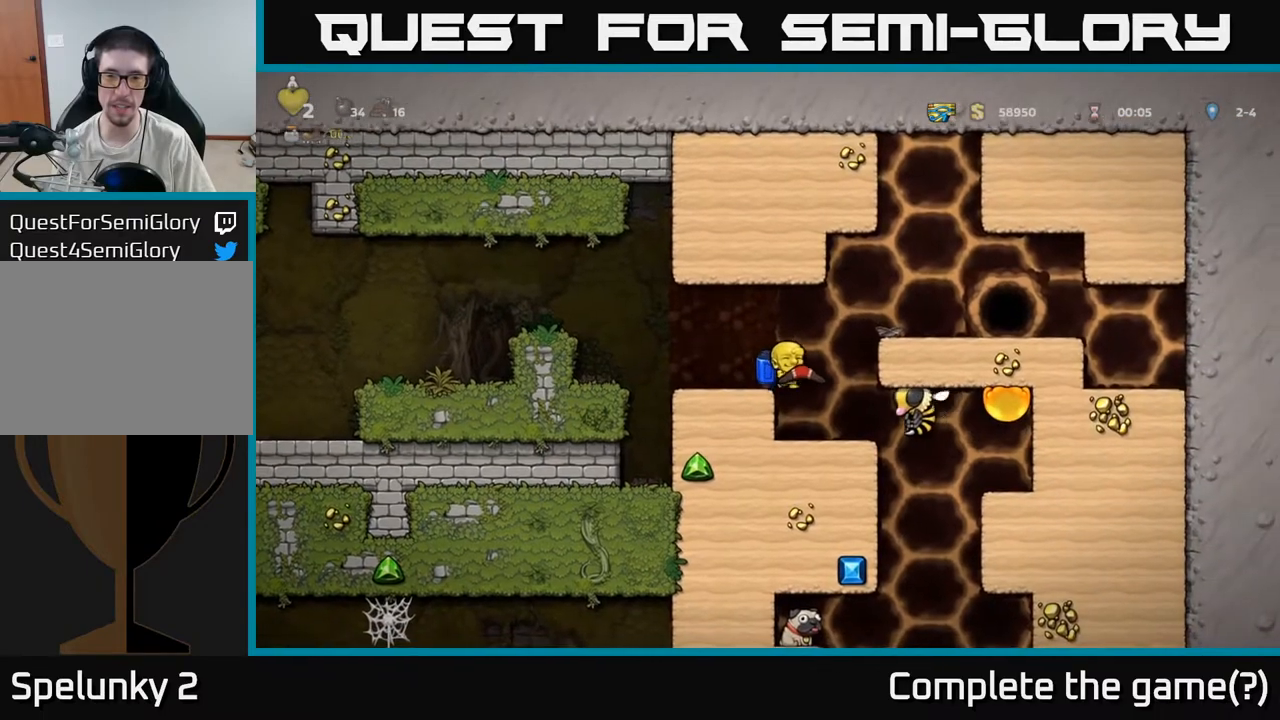
{"buttons": [], "left_stick": "center", "events": [[333, "X", "down"], [417, "X", "up"]]}
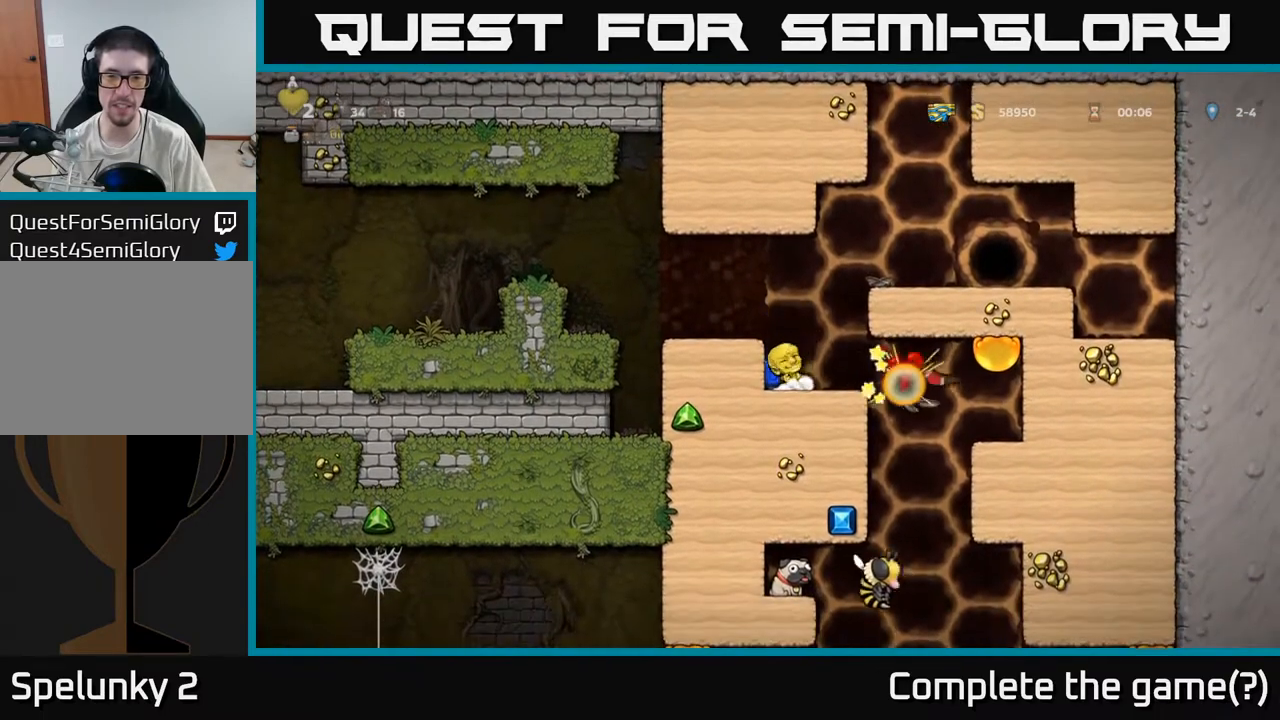
{"buttons": [], "left_stick": "center", "events": []}
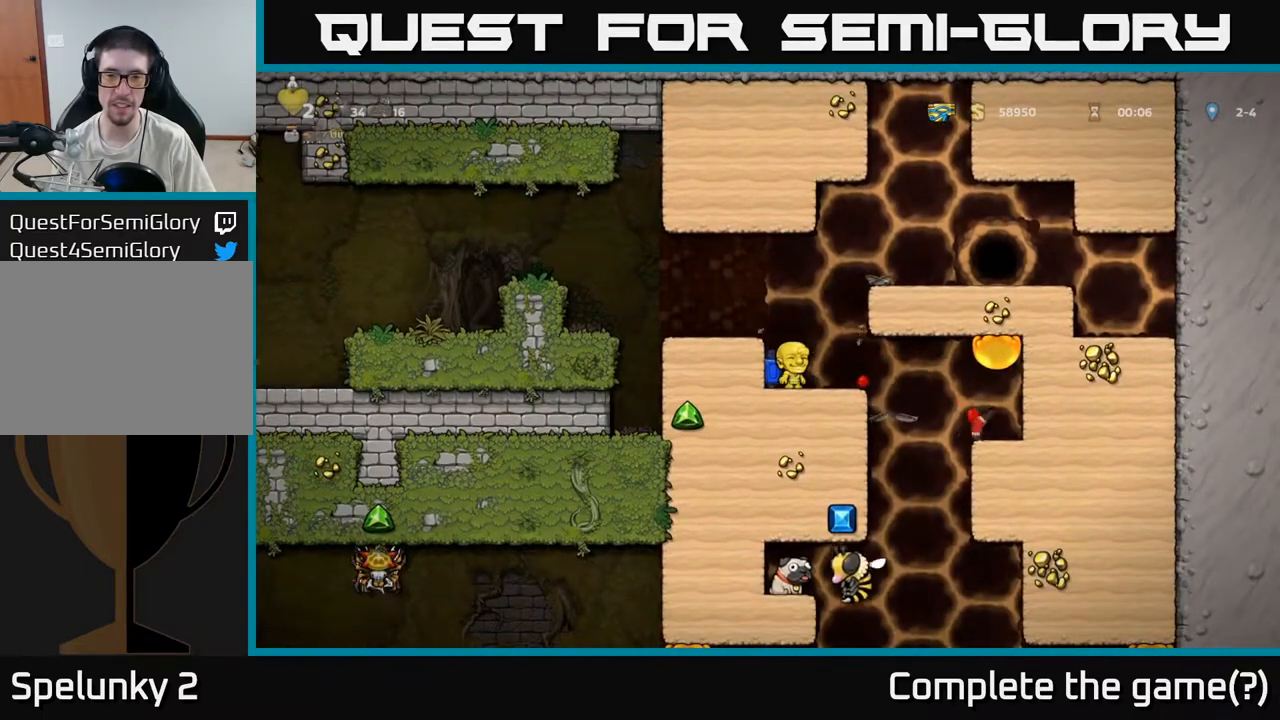
{"buttons": [], "left_stick": "right", "events": [[350, "left_stick", "right"]]}
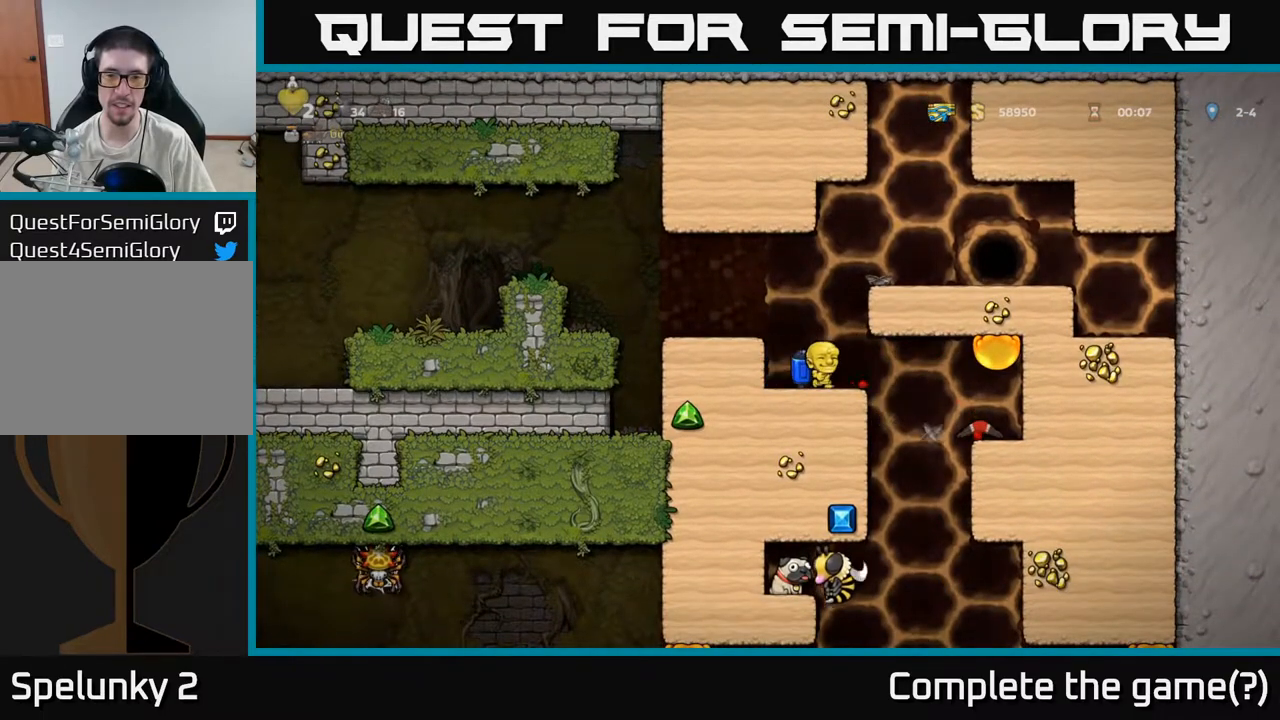
{"buttons": [], "left_stick": "down-left", "events": [[333, "left_stick", "center"], [500, "left_stick", "down-left"]]}
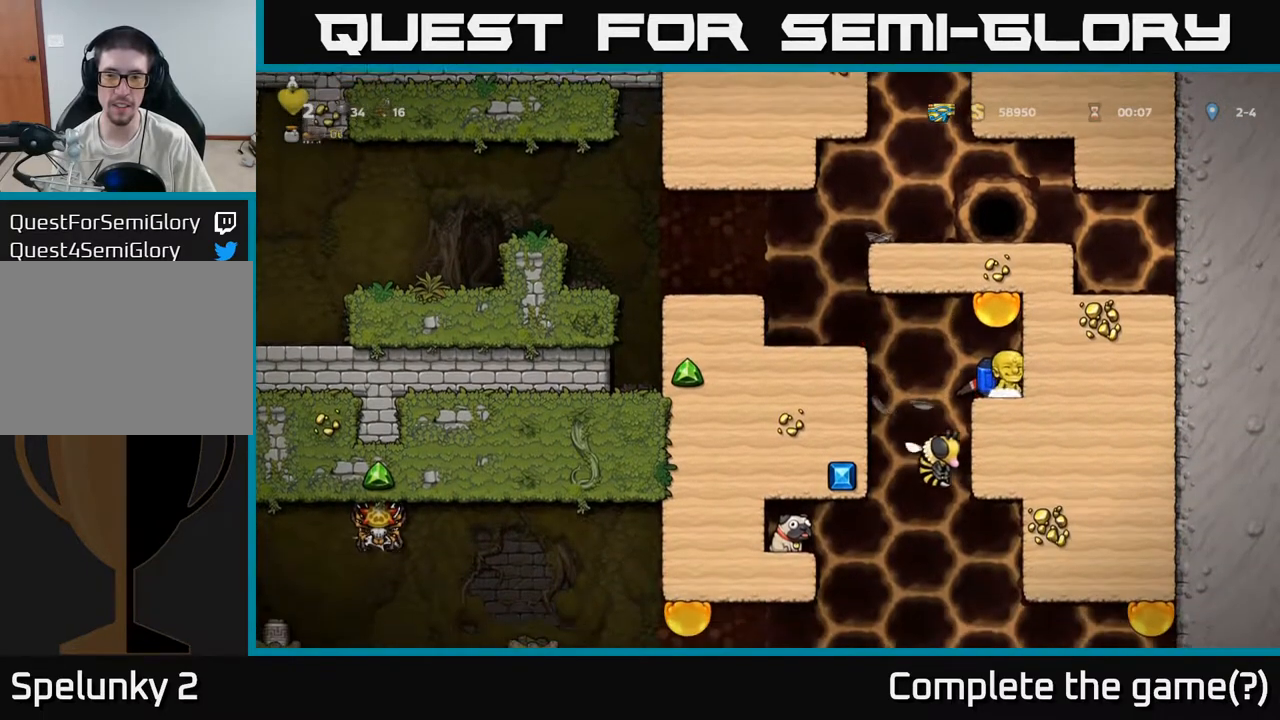
{"buttons": [], "left_stick": "center", "events": [[100, "X", "down"], [183, "A", "down"], [183, "X", "up"], [267, "left_stick", "up-left"], [283, "A", "up"], [367, "A", "down"], [383, "left_stick", "center"], [450, "A", "up"]]}
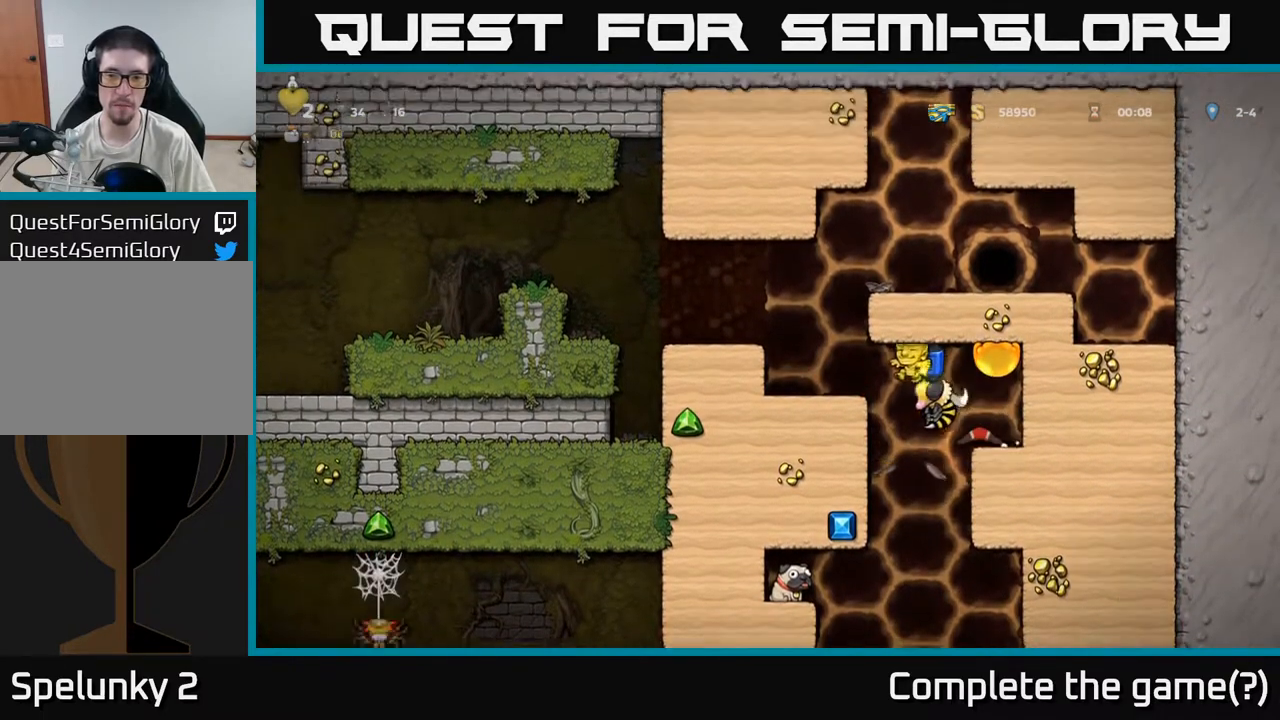
{"buttons": ["A"], "left_stick": "center", "events": [[250, "A", "down"], [417, "A", "up"], [467, "A", "down"]]}
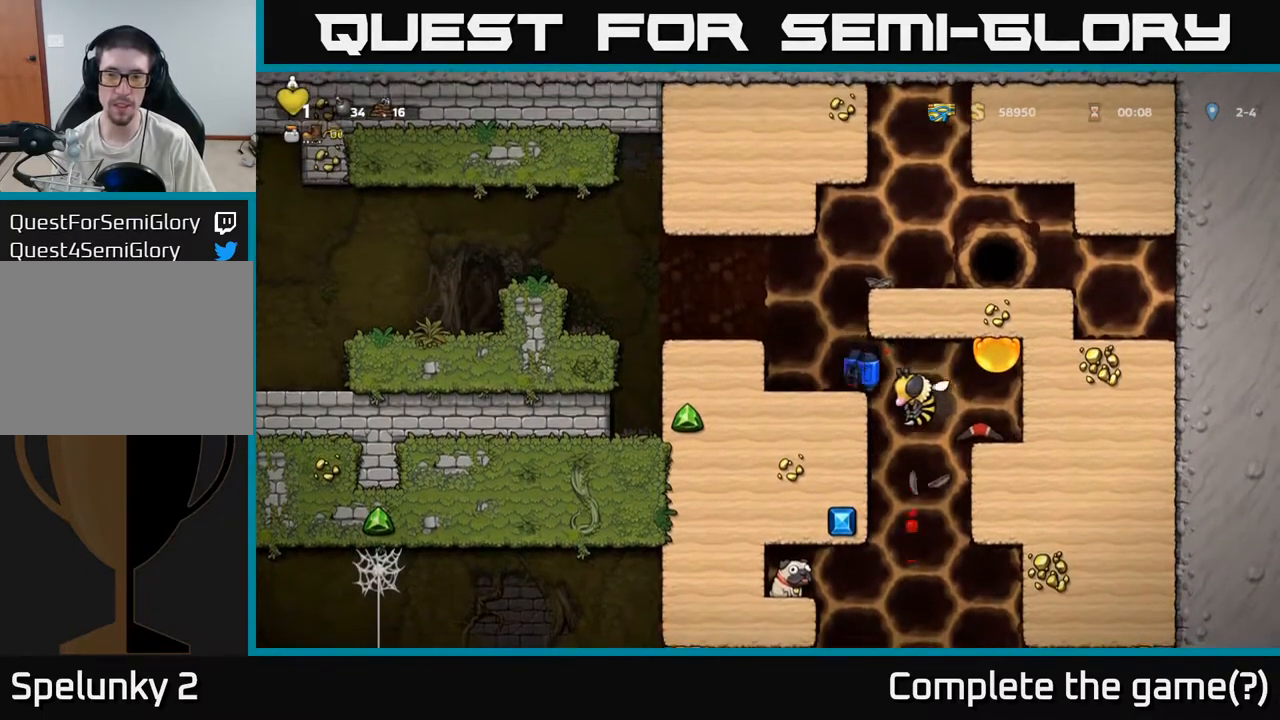
{"buttons": [], "left_stick": "center", "events": [[17, "left_stick", "left"], [33, "A", "up"], [183, "left_stick", "right"], [300, "X", "down"], [300, "left_stick", "center"], [383, "X", "up"]]}
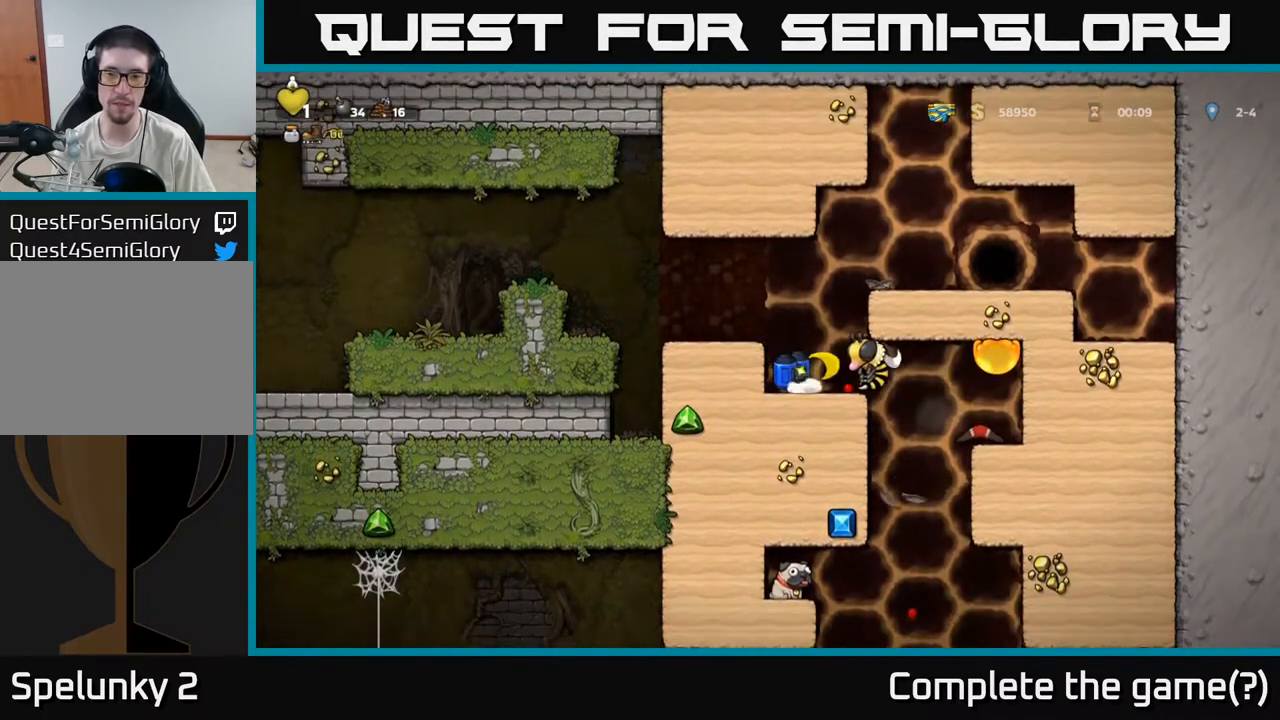
{"buttons": [], "left_stick": "center", "events": [[167, "A", "down"], [167, "X", "down"], [233, "X", "up"], [283, "A", "up"]]}
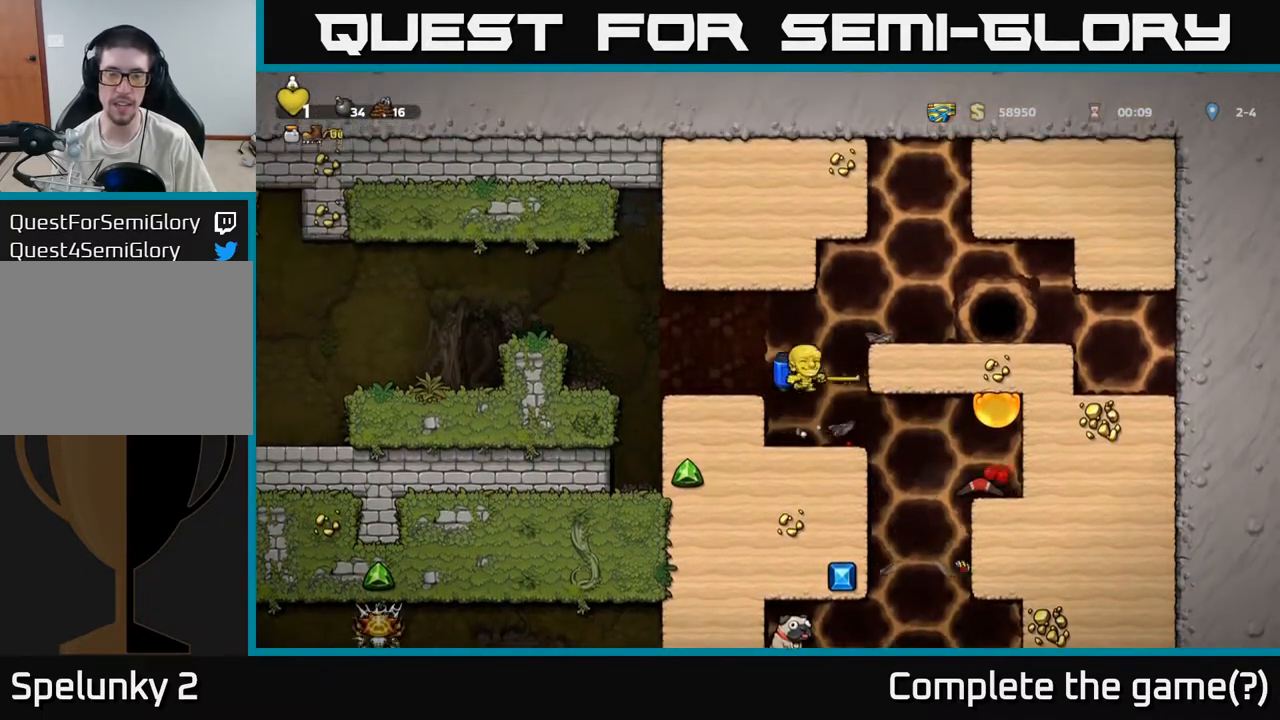
{"buttons": [], "left_stick": "right", "events": [[150, "left_stick", "right"]]}